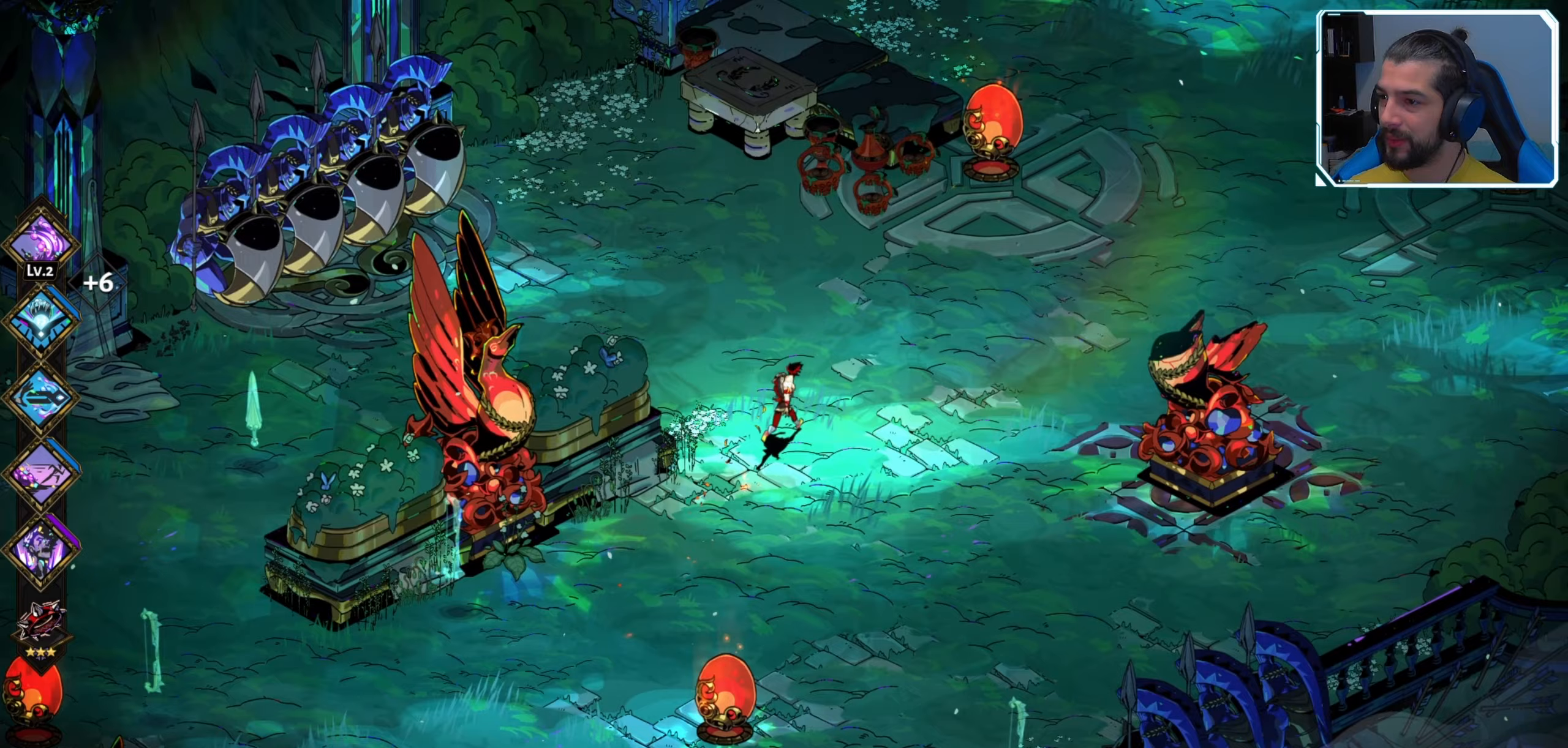
Gameplay with a controller (Xbox layout); each line is a JSON object with the inputs held at the frame after it (dt_ms = milliseconds from this image to that frame). "events" lists button and stick changes between this image and that frame as [ms after this image, input, new state], when the widget could be followed in between.
{"dt_ms": 100, "buttons": [], "left_stick": "up-right", "right_stick": "center", "events": []}
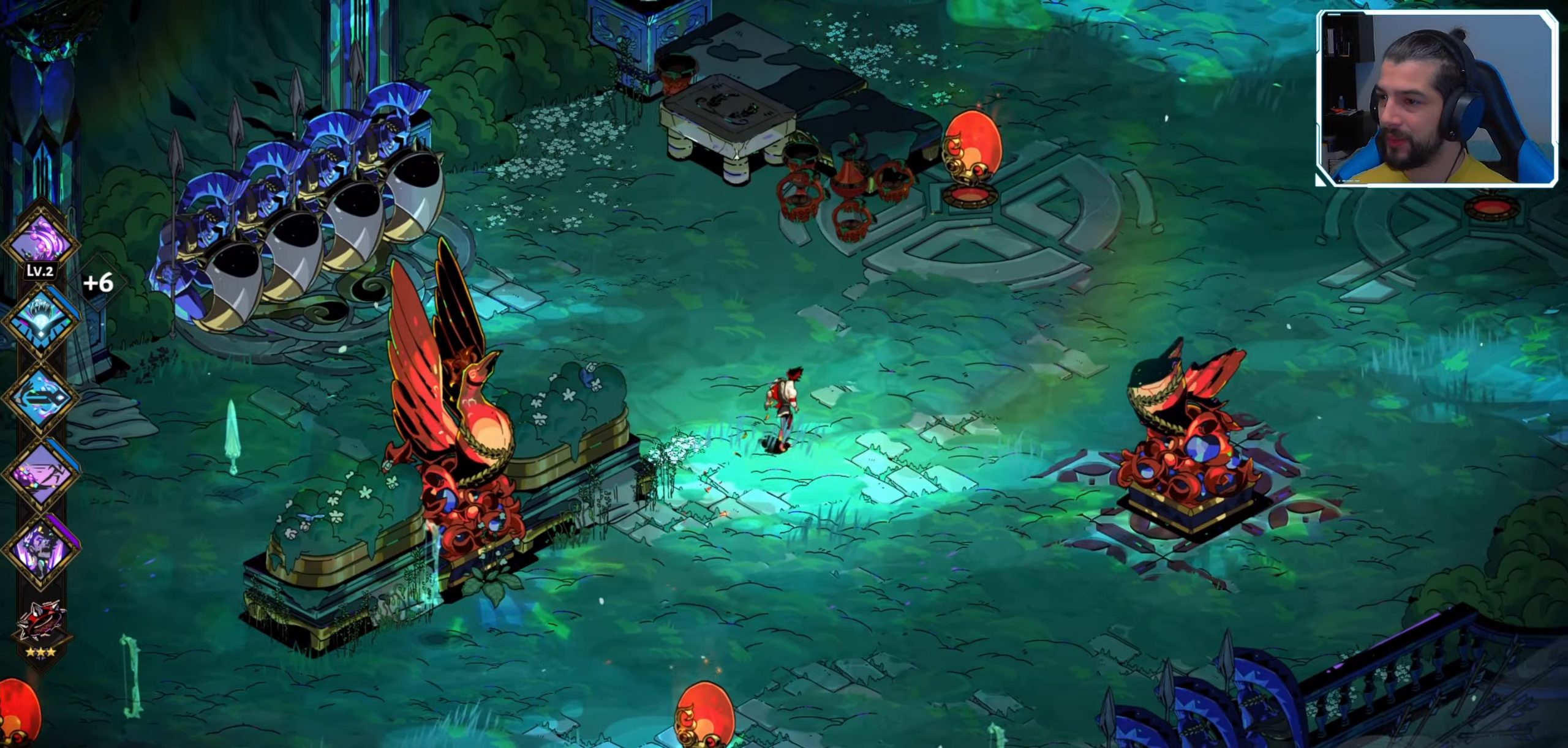
{"dt_ms": 500, "buttons": [], "left_stick": "up-right", "right_stick": "center", "events": []}
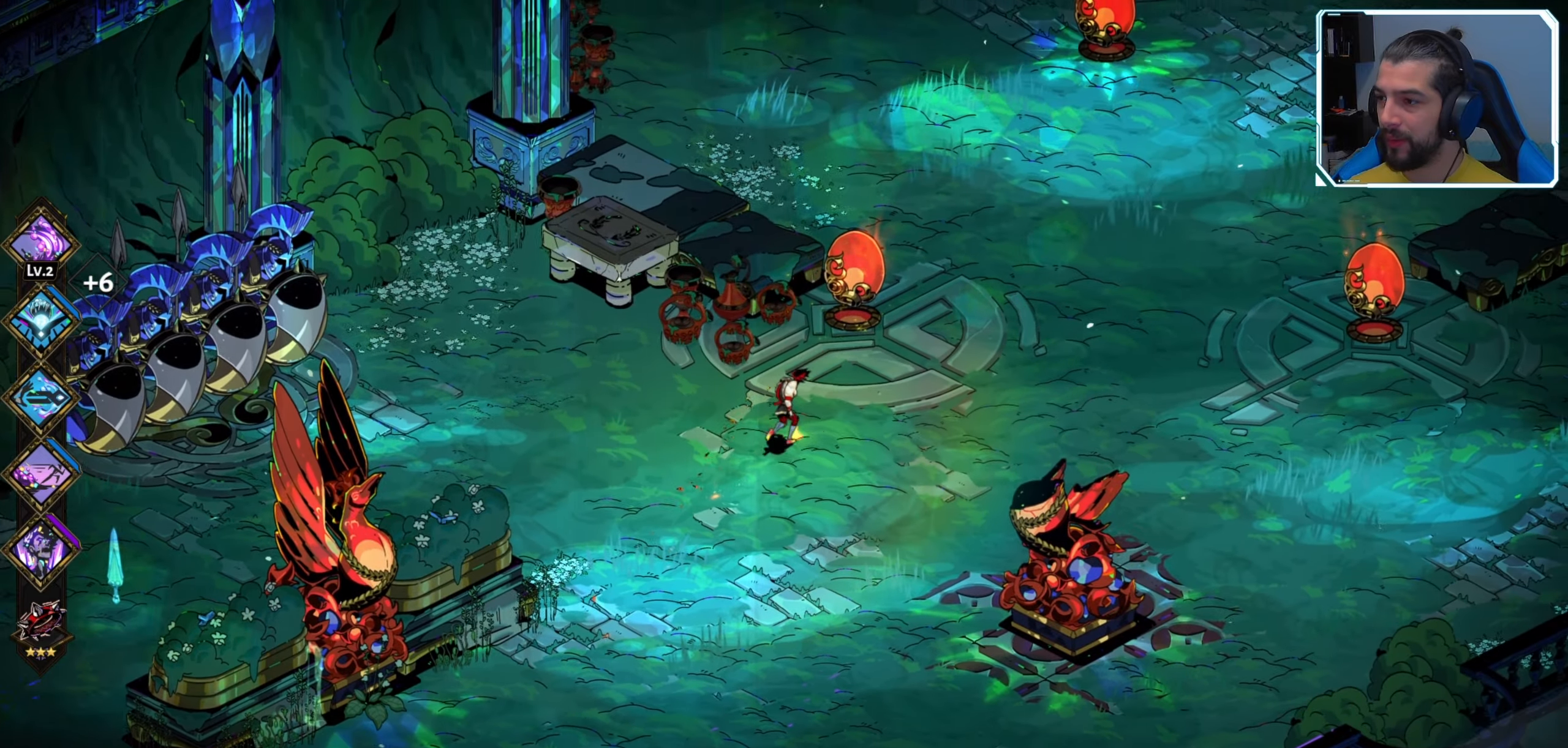
{"dt_ms": 500, "buttons": [], "left_stick": "up-right", "right_stick": "center", "events": []}
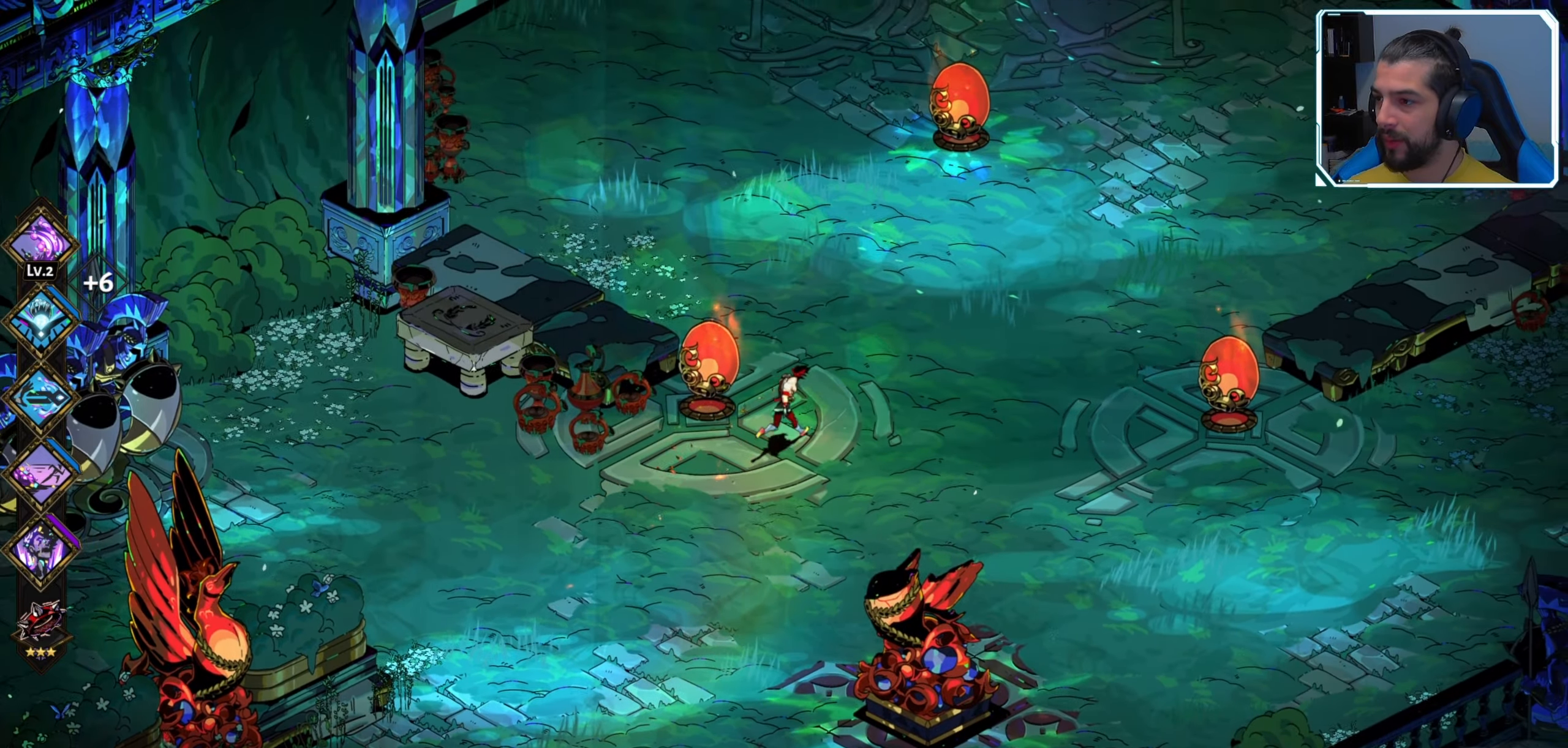
{"dt_ms": 500, "buttons": [], "left_stick": "up-right", "right_stick": "center", "events": []}
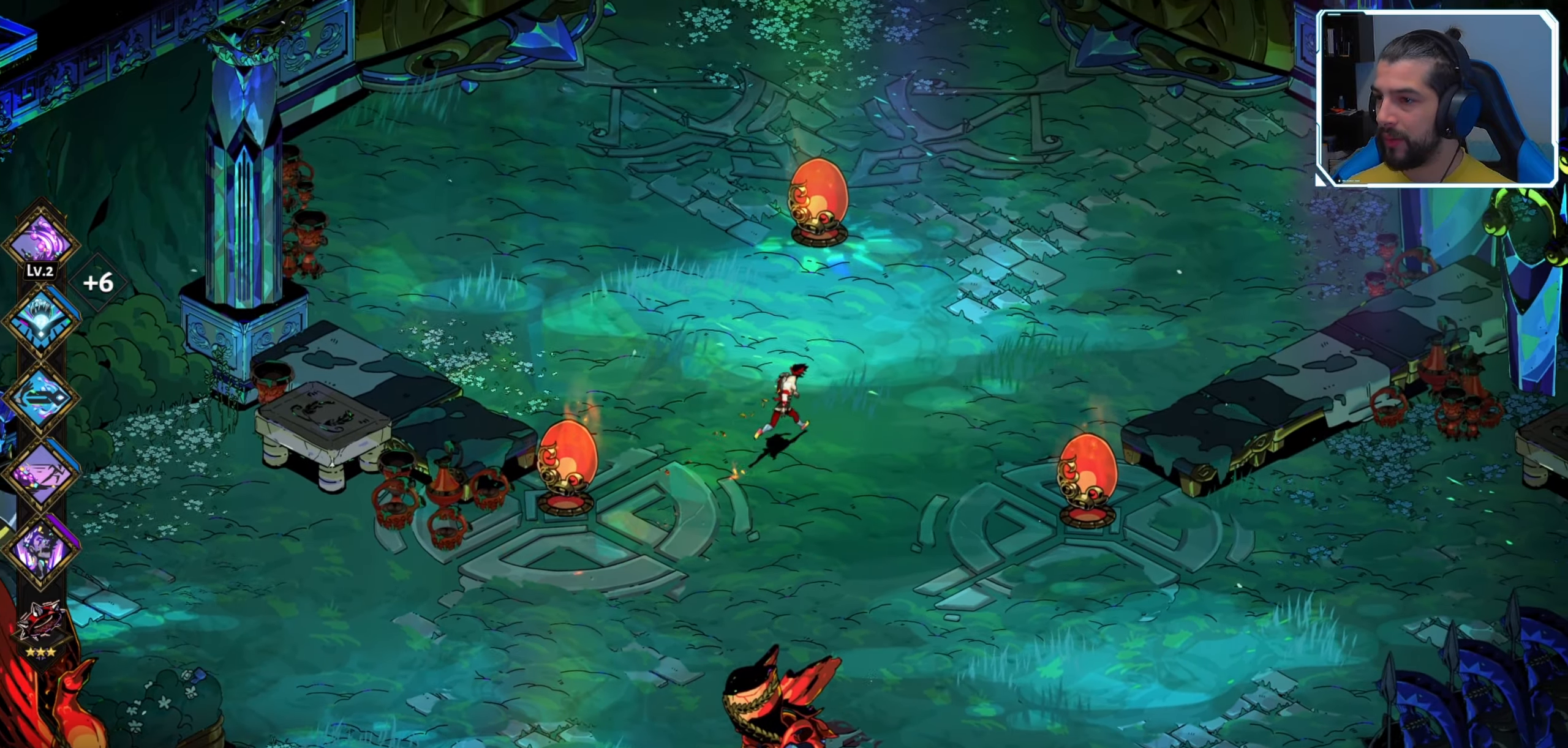
{"dt_ms": 500, "buttons": [], "left_stick": "up-right", "right_stick": "center", "events": []}
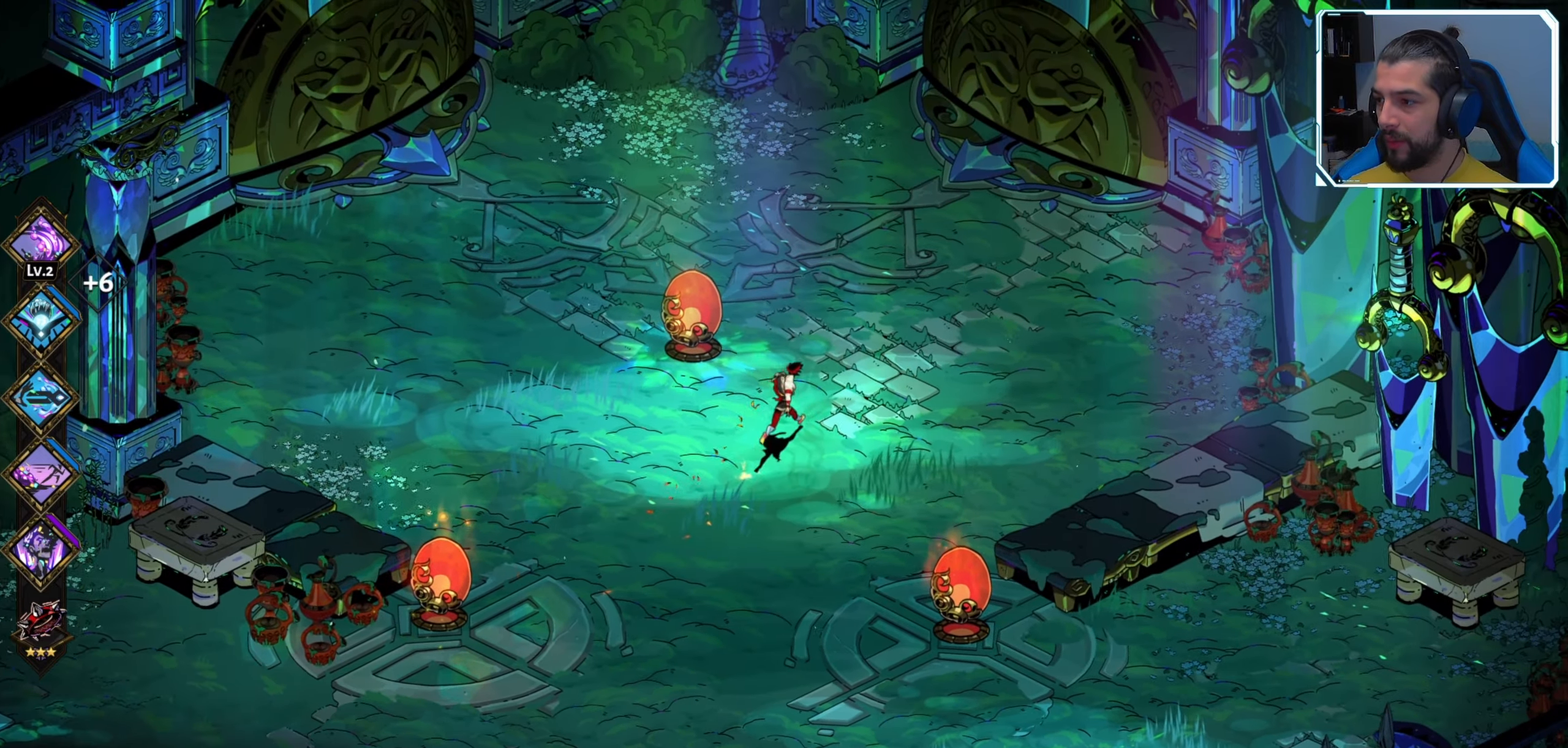
{"dt_ms": 500, "buttons": [], "left_stick": "up-right", "right_stick": "center", "events": []}
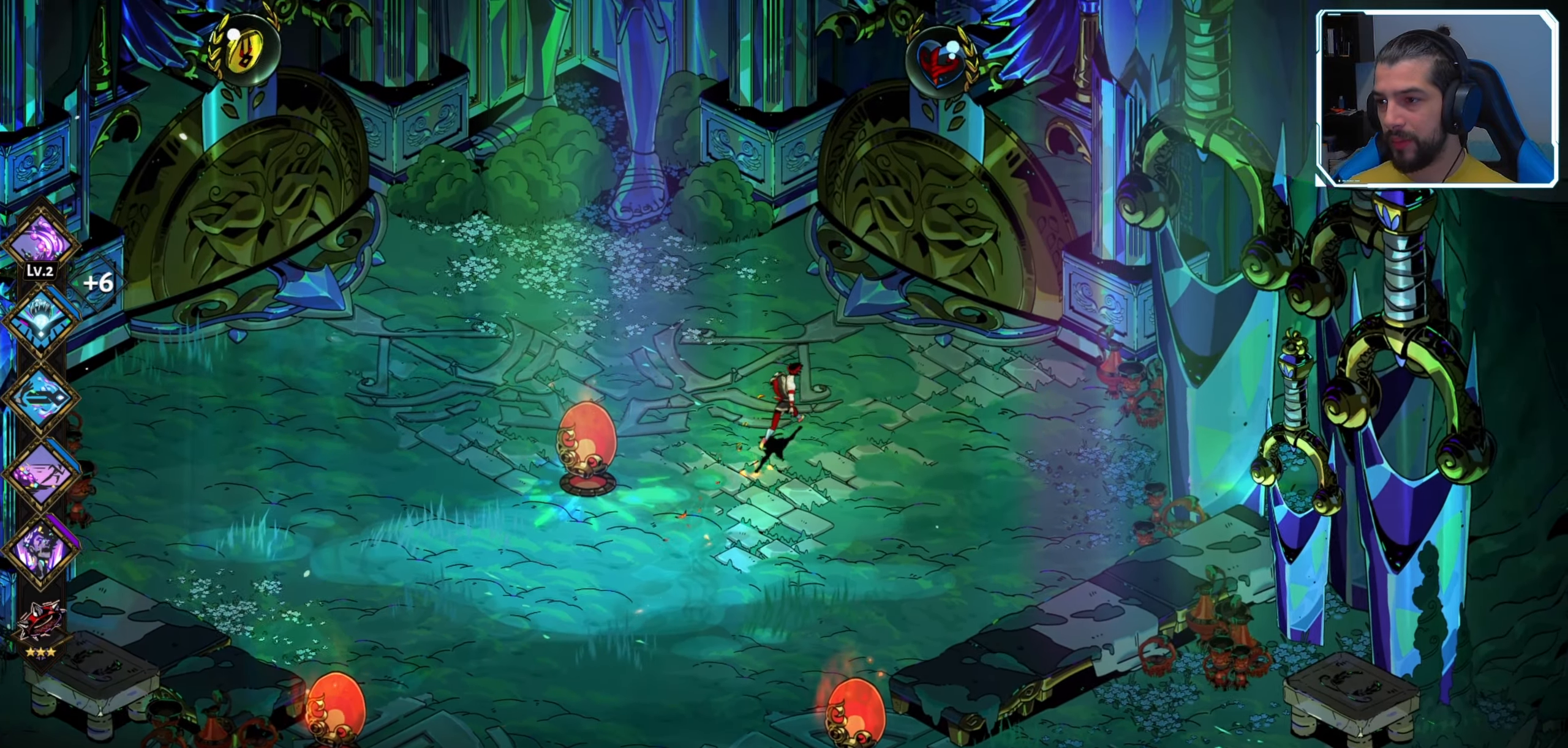
{"dt_ms": 500, "buttons": [], "left_stick": "center", "right_stick": "center", "events": [[200, "left_stick", "center"]]}
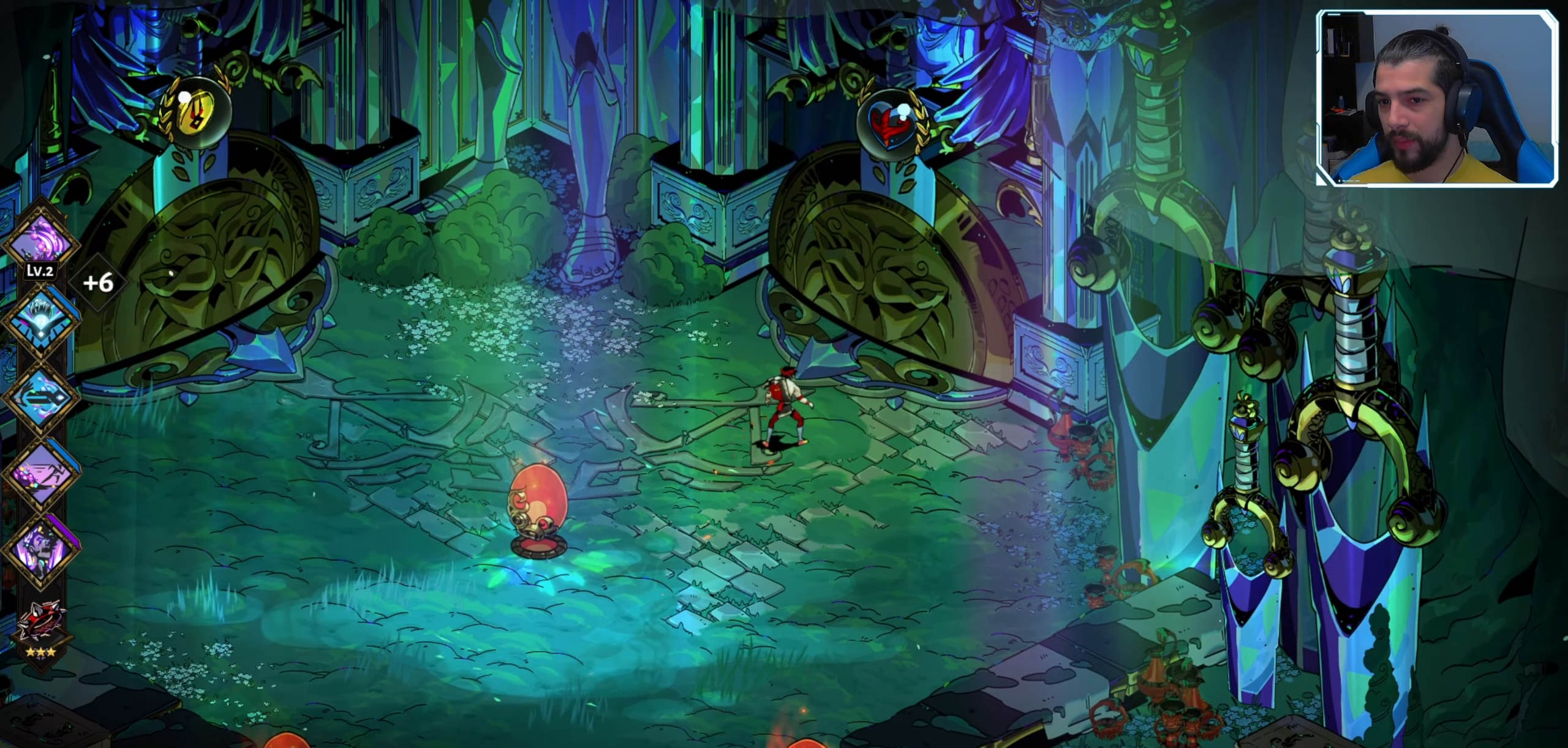
{"dt_ms": 500, "buttons": [], "left_stick": "center", "right_stick": "center", "events": []}
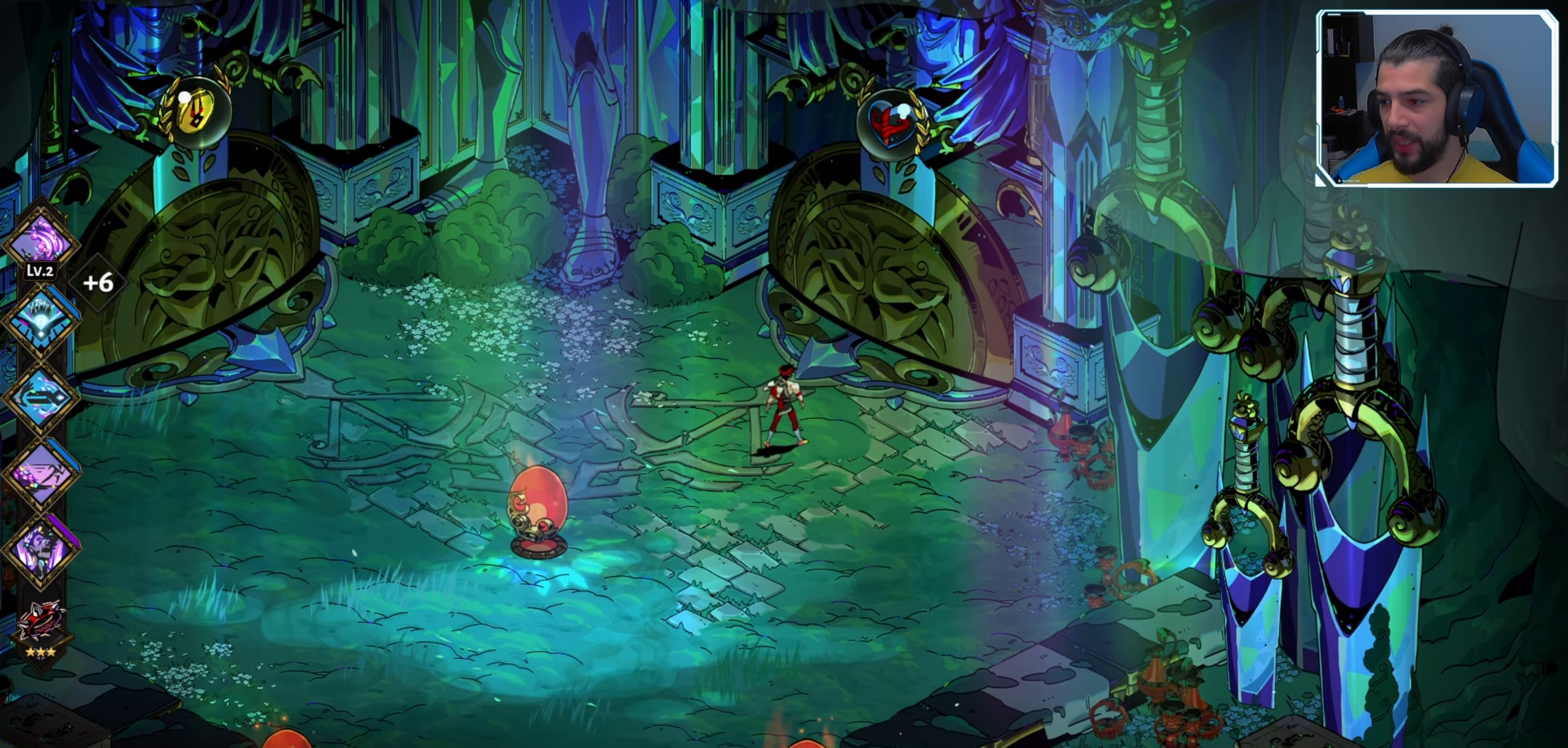
{"dt_ms": 500, "buttons": [], "left_stick": "center", "right_stick": "center", "events": []}
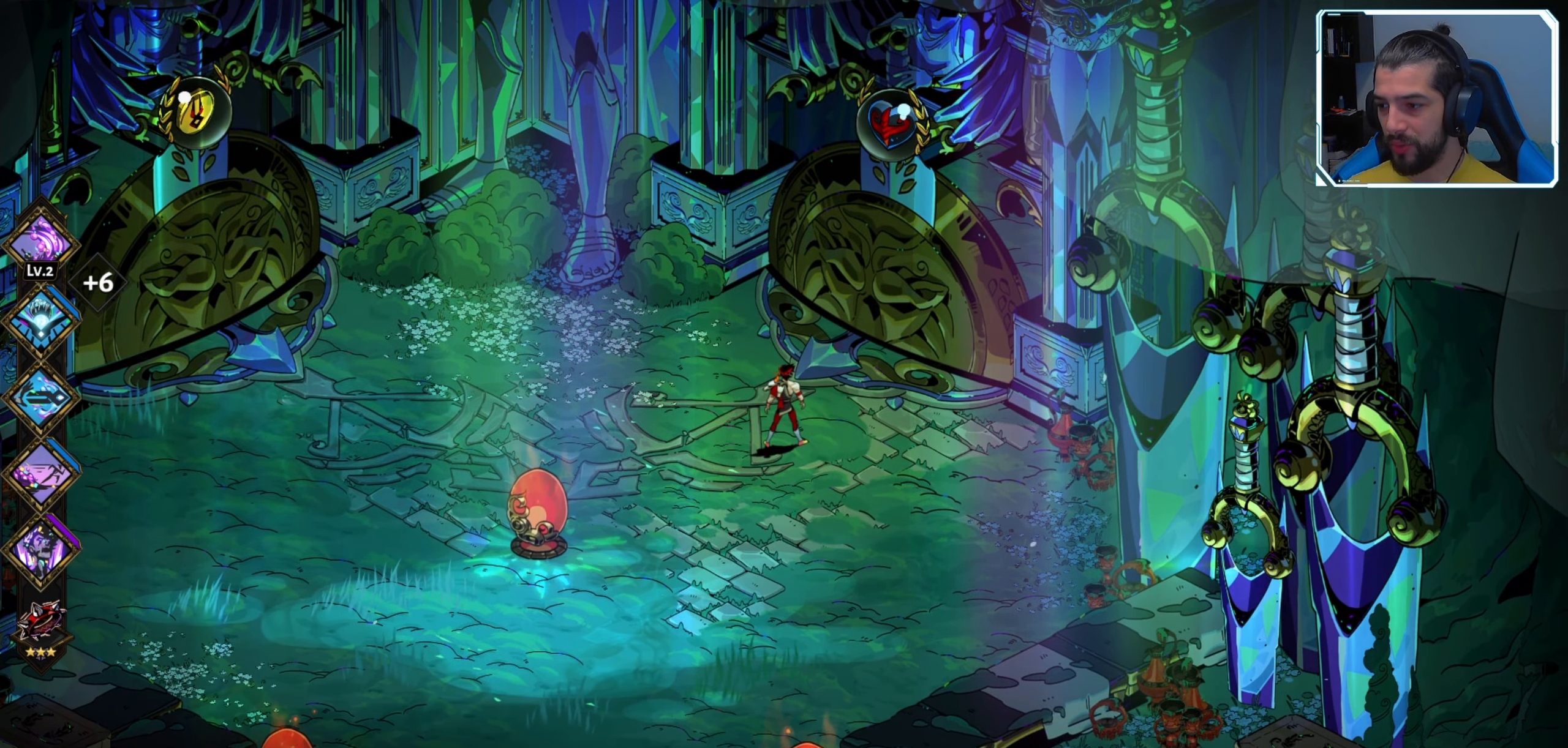
{"dt_ms": 500, "buttons": [], "left_stick": "up-right", "right_stick": "center", "events": [[67, "left_stick", "up-right"]]}